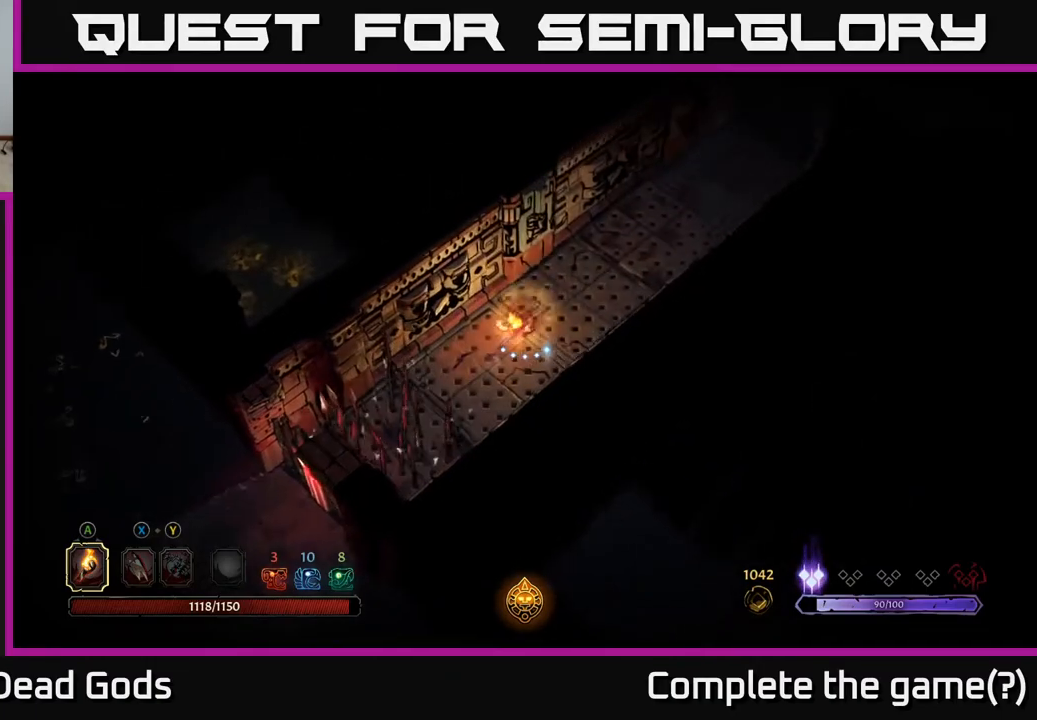
Gameplay with a controller (Xbox layout); each line is a JSON object with the inputs held at the frame after it. "events" lists button and stick changes between this image and that frame as [ms after this image, input, new state], when the widget could be followed in between.
{"buttons": [], "left_stick": "up-right", "right_stick": "center", "events": [[317, "R2", "down"], [483, "R2", "up"]]}
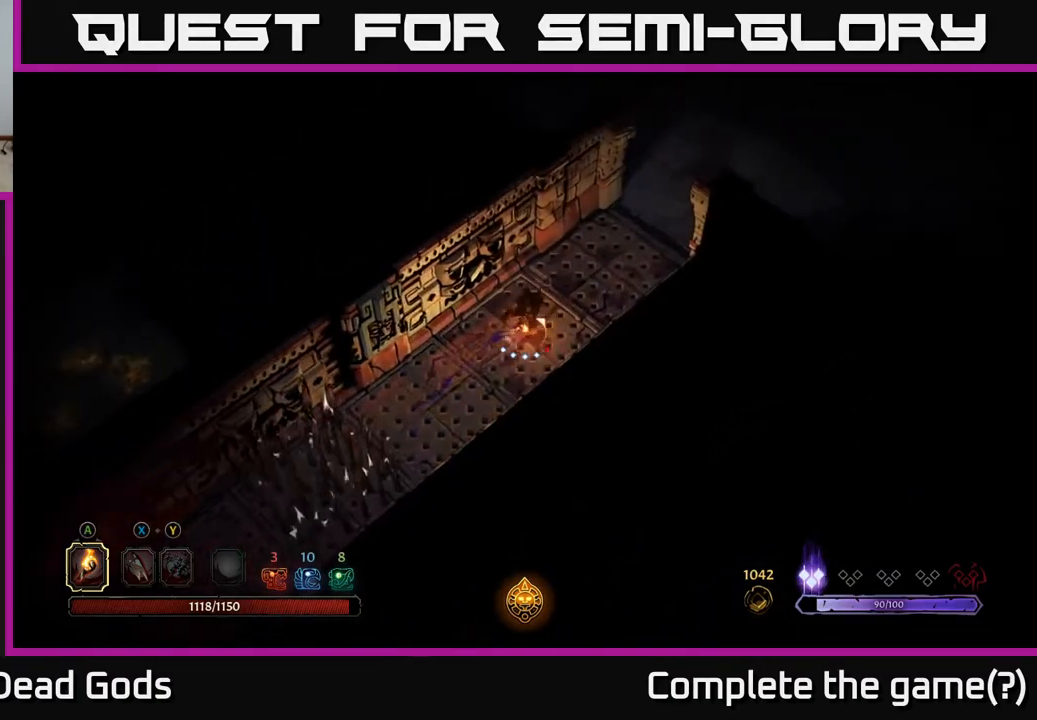
{"buttons": ["R2"], "left_stick": "up-right", "right_stick": "center", "events": [[433, "R2", "down"]]}
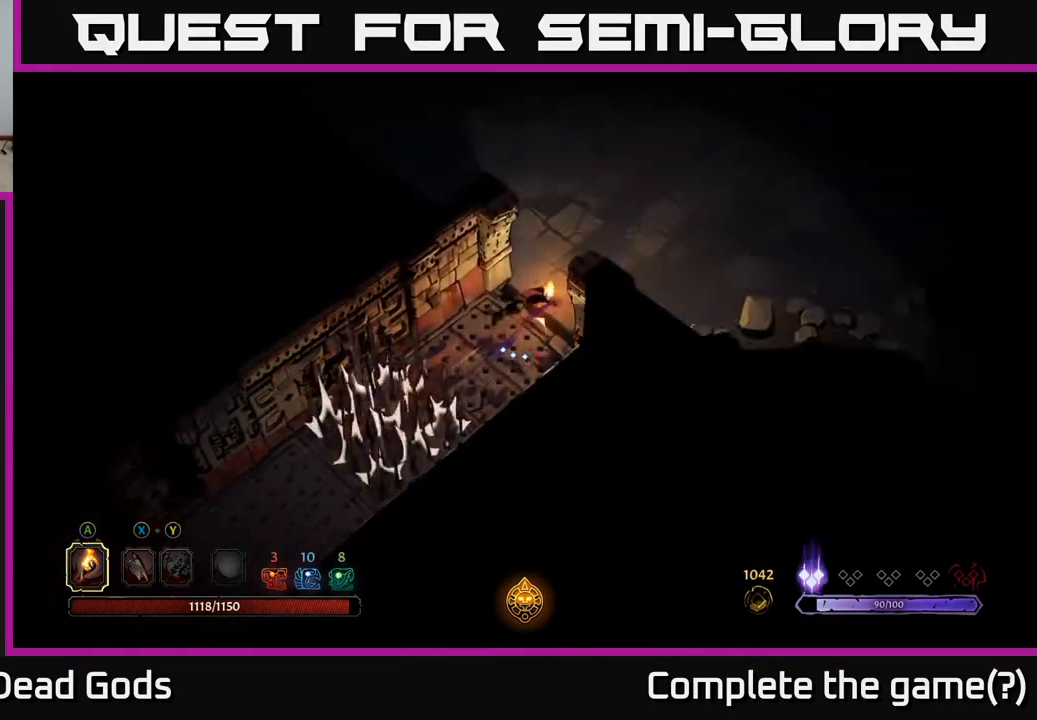
{"buttons": [], "left_stick": "up-right", "right_stick": "center", "events": [[117, "R2", "up"]]}
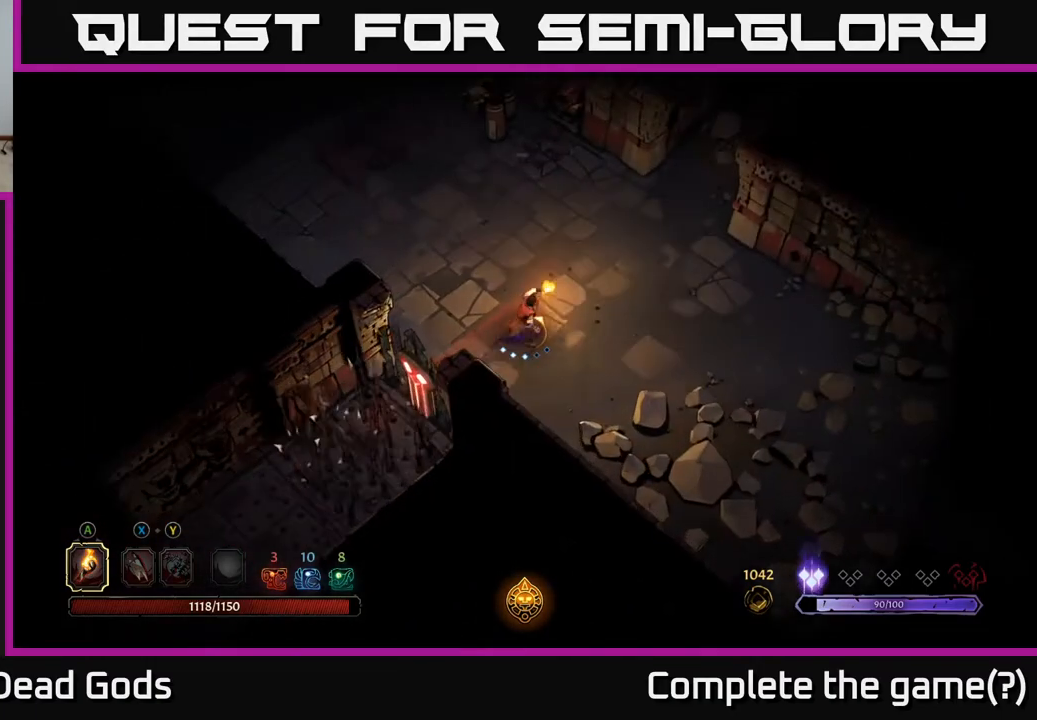
{"buttons": [], "left_stick": "down-right", "right_stick": "center", "events": [[67, "left_stick", "right"], [433, "left_stick", "down-right"]]}
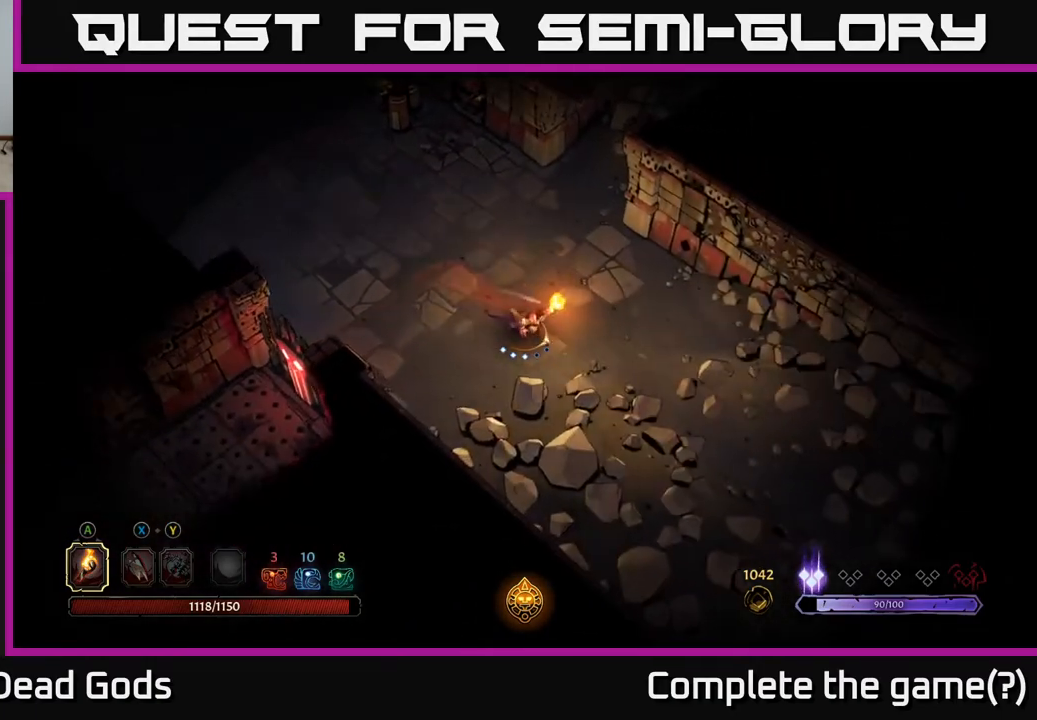
{"buttons": [], "left_stick": "down-right", "right_stick": "center", "events": [[233, "left_stick", "down"], [383, "left_stick", "down-right"]]}
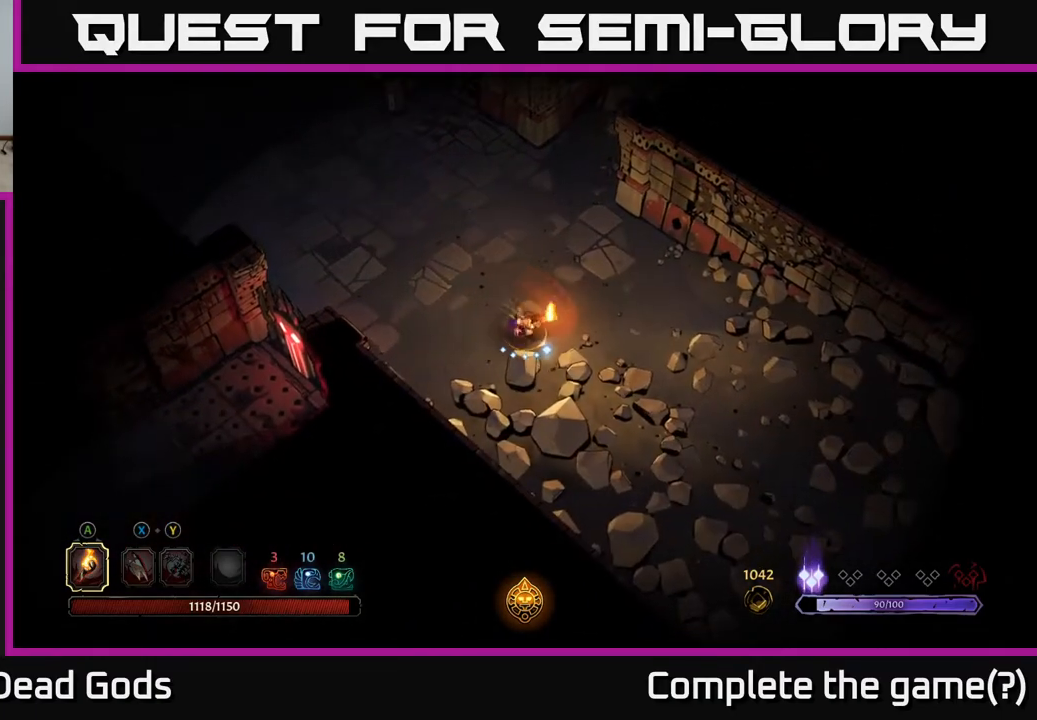
{"buttons": [], "left_stick": "right", "right_stick": "center", "events": [[50, "left_stick", "right"], [183, "left_stick", "up-right"], [367, "left_stick", "right"]]}
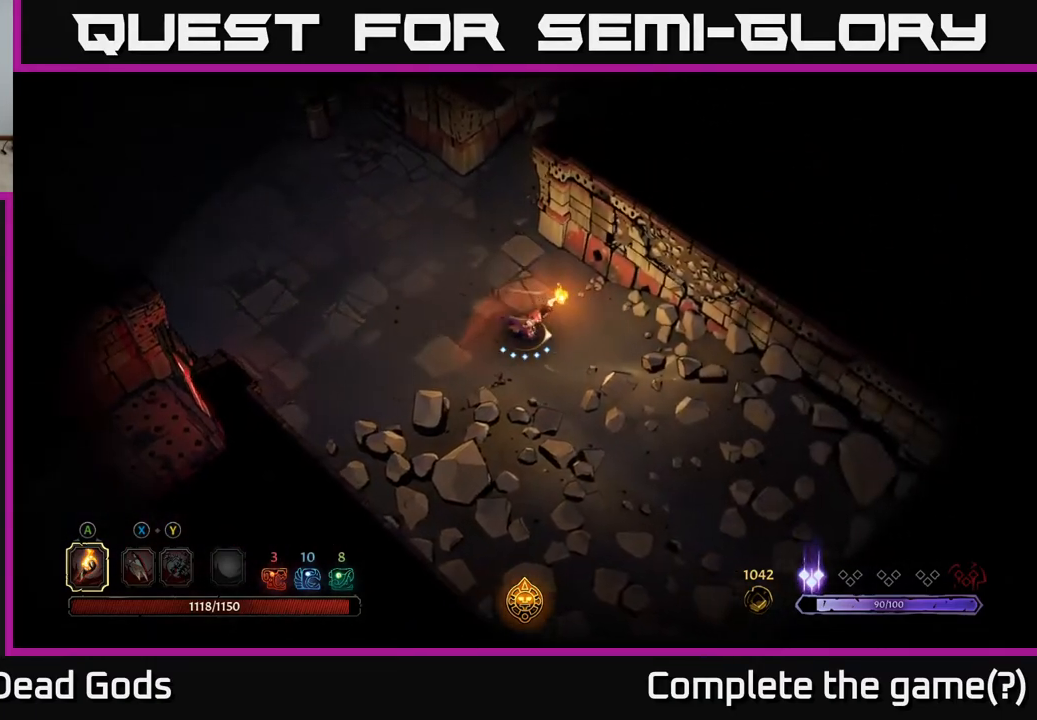
{"buttons": [], "left_stick": "down-right", "right_stick": "center", "events": [[17, "left_stick", "down-right"]]}
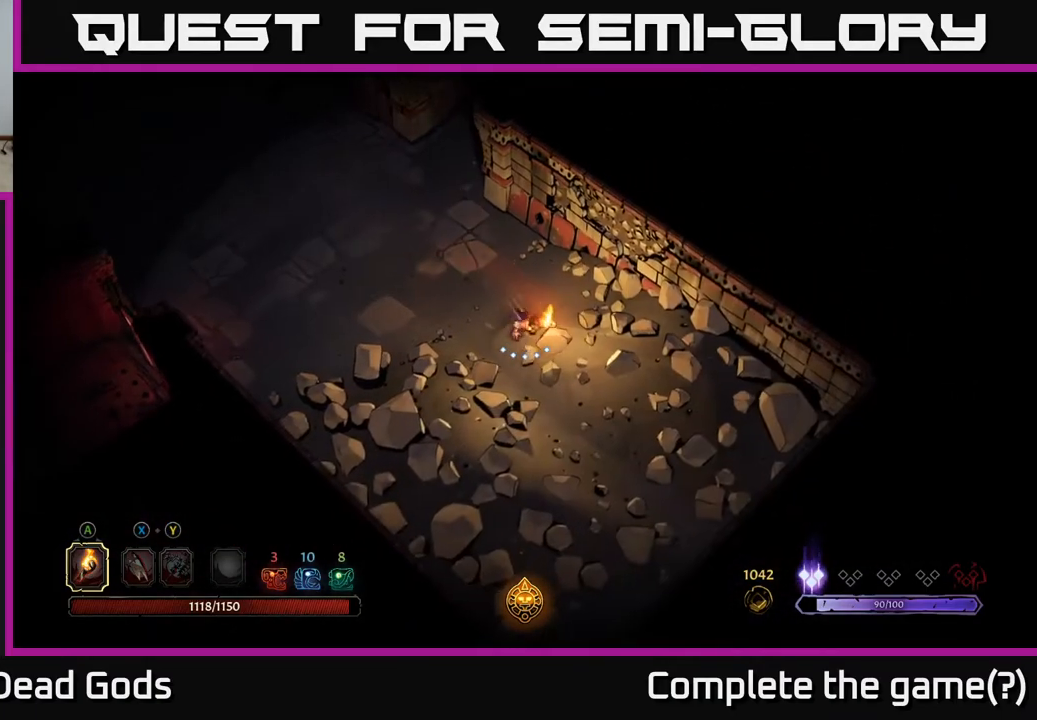
{"buttons": [], "left_stick": "up", "right_stick": "center", "events": [[183, "left_stick", "down"], [500, "left_stick", "up"]]}
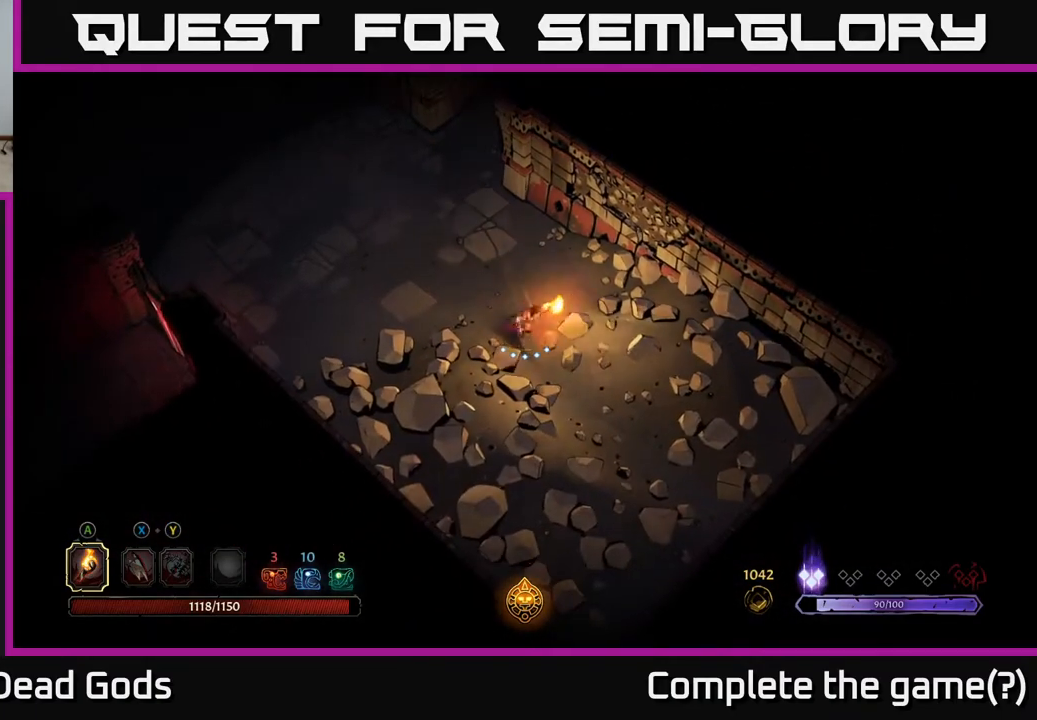
{"buttons": [], "left_stick": "up-left", "right_stick": "center", "events": [[33, "left_stick", "up-left"]]}
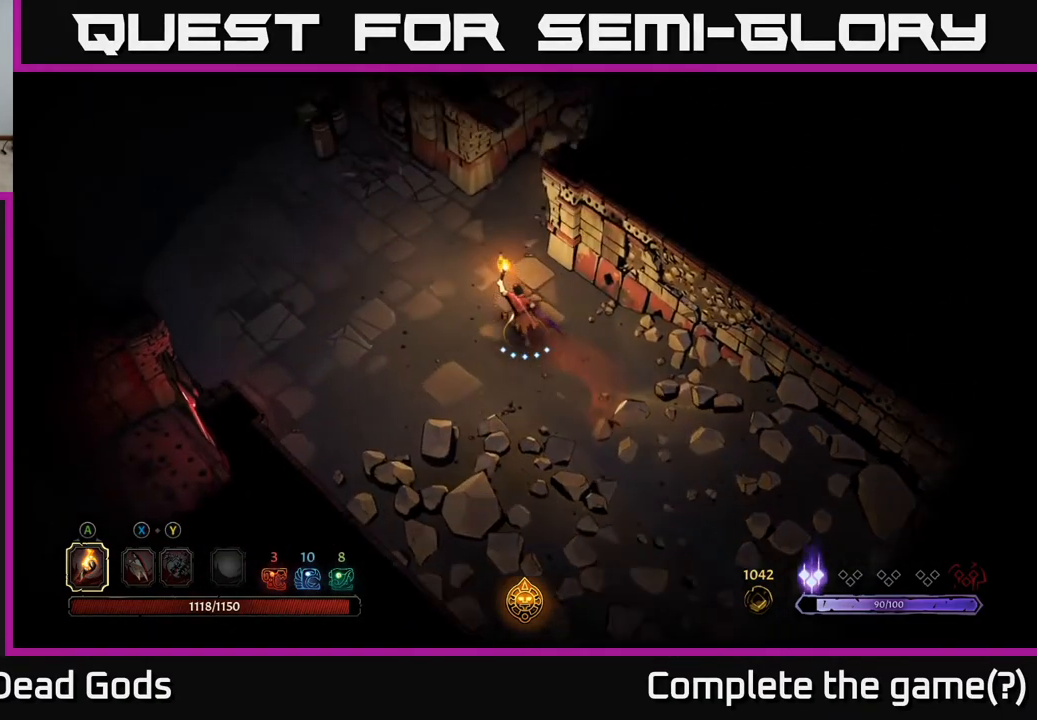
{"buttons": [], "left_stick": "up-left", "right_stick": "center", "events": []}
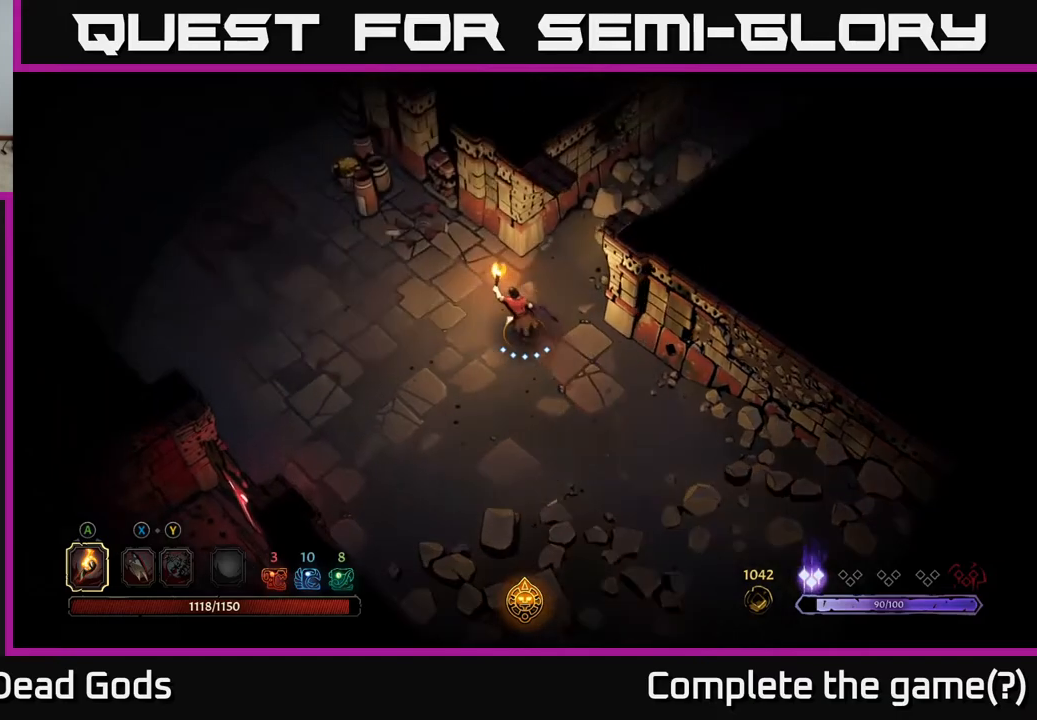
{"buttons": [], "left_stick": "up-left", "right_stick": "center", "events": []}
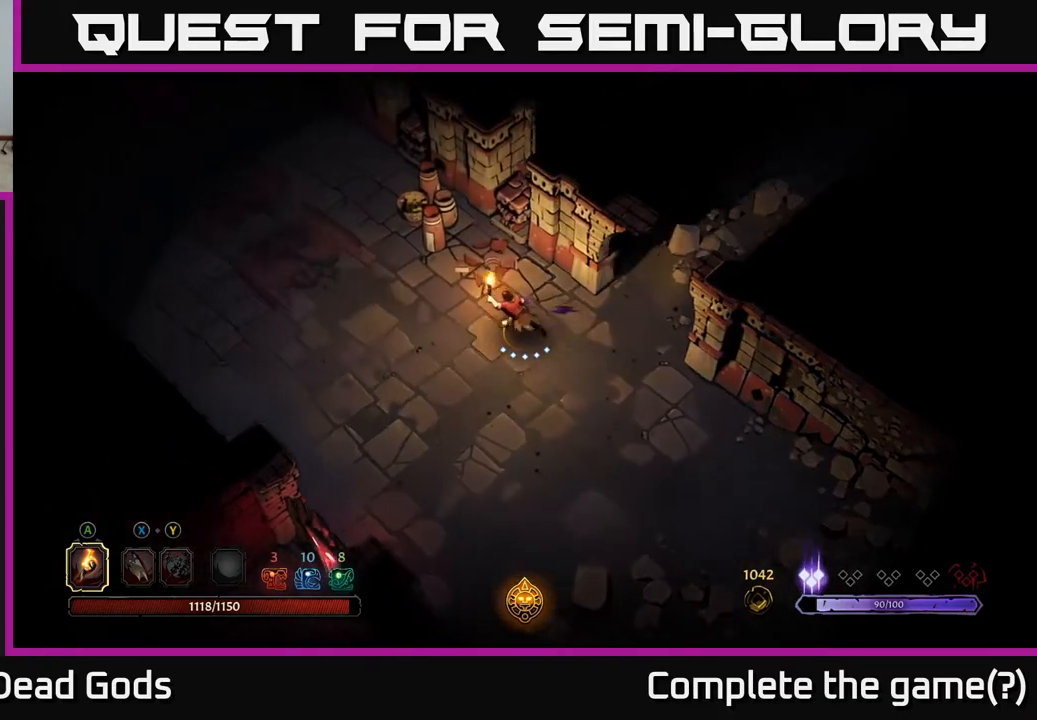
{"buttons": [], "left_stick": "up-left", "right_stick": "center", "events": []}
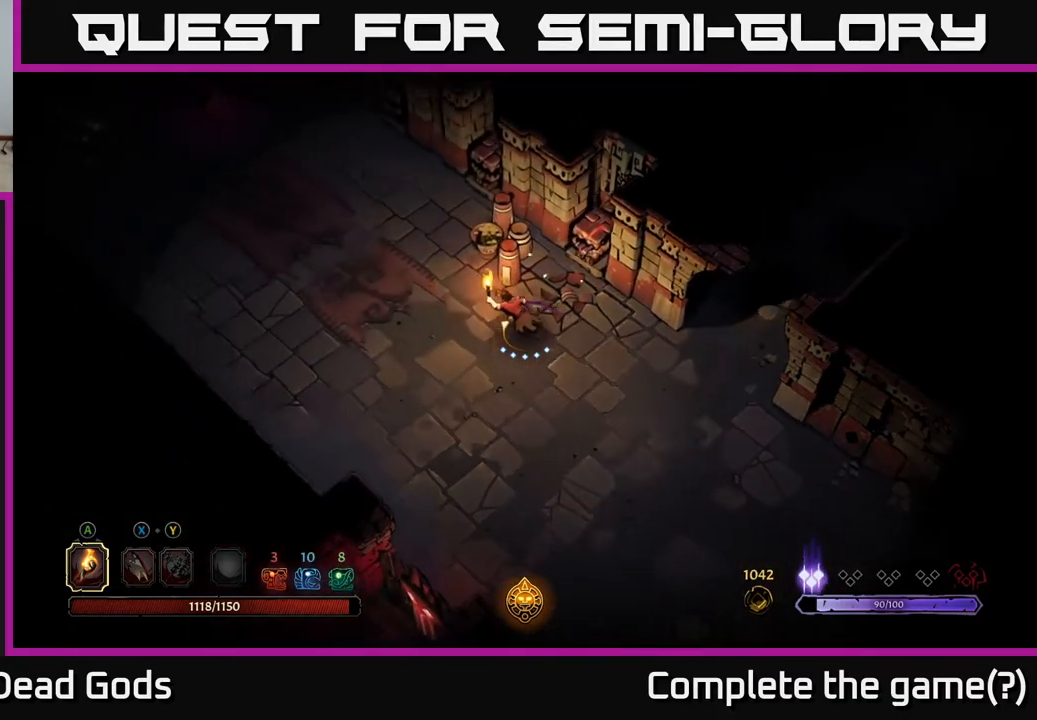
{"buttons": [], "left_stick": "up-left", "right_stick": "center", "events": []}
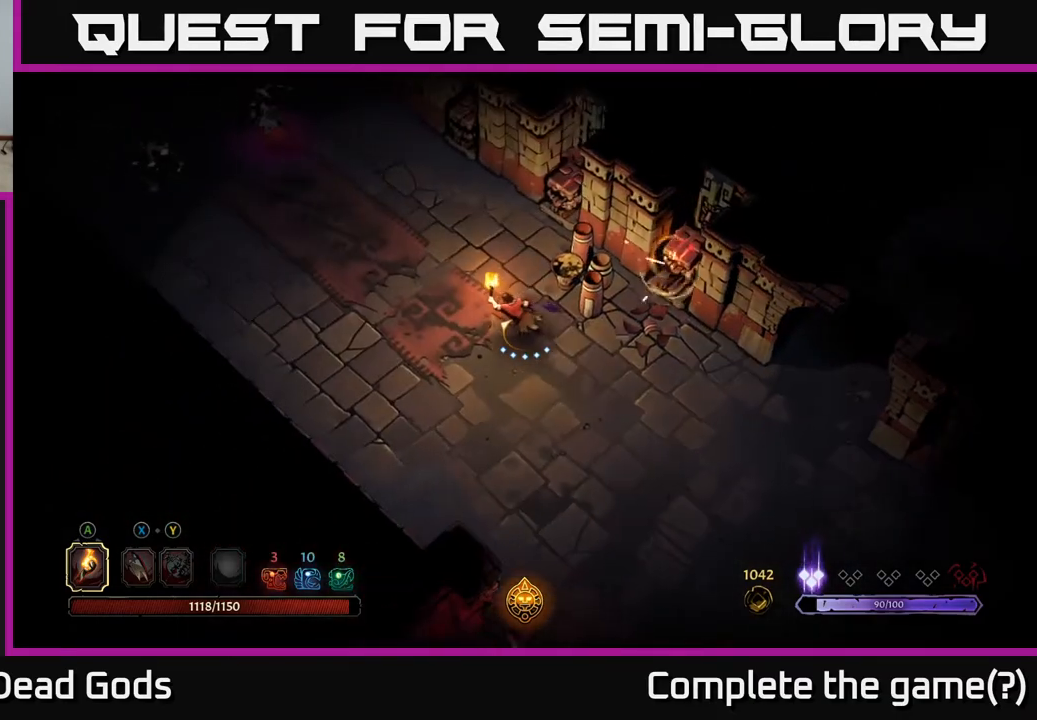
{"buttons": [], "left_stick": "up-left", "right_stick": "center", "events": []}
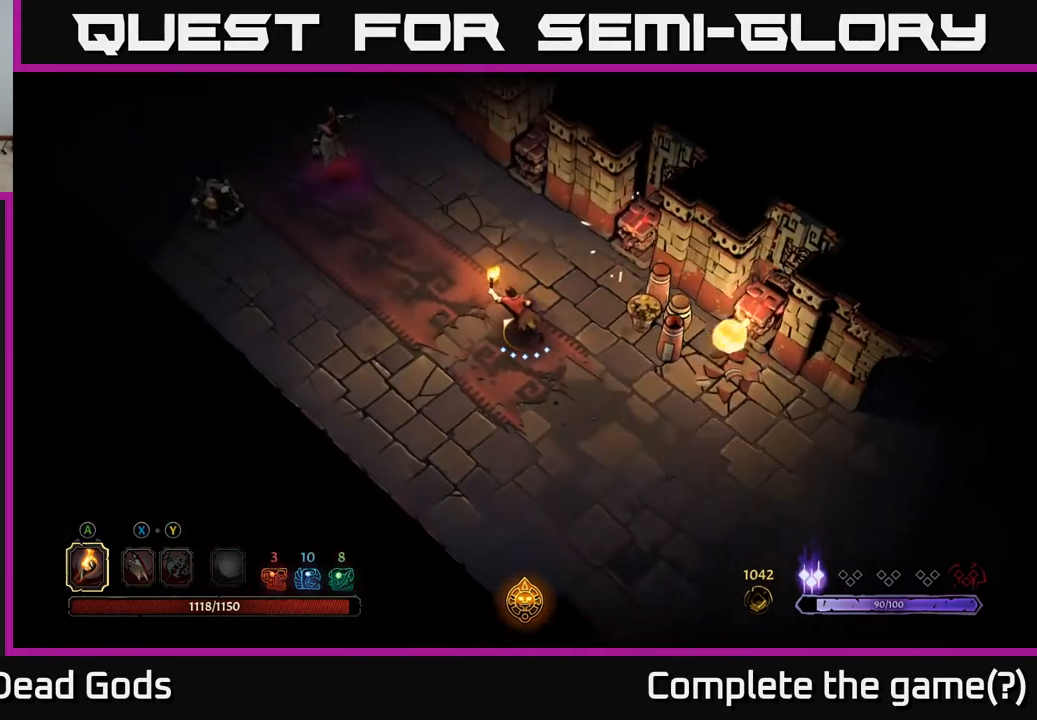
{"buttons": [], "left_stick": "up-left", "right_stick": "center", "events": []}
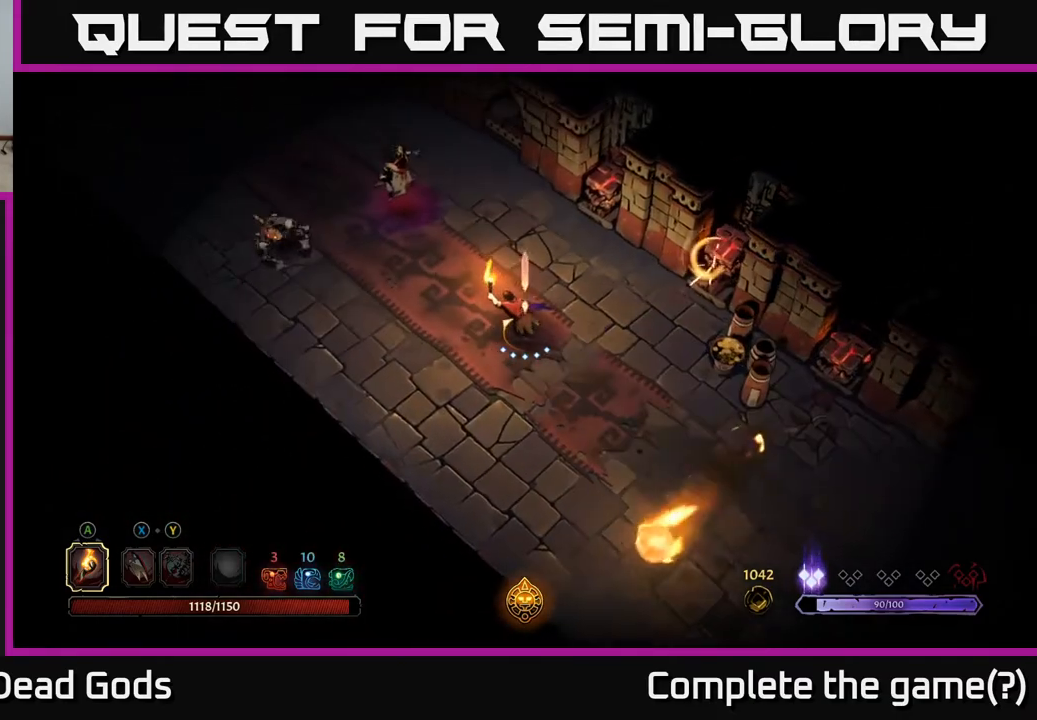
{"buttons": [], "left_stick": "up-left", "right_stick": "center", "events": []}
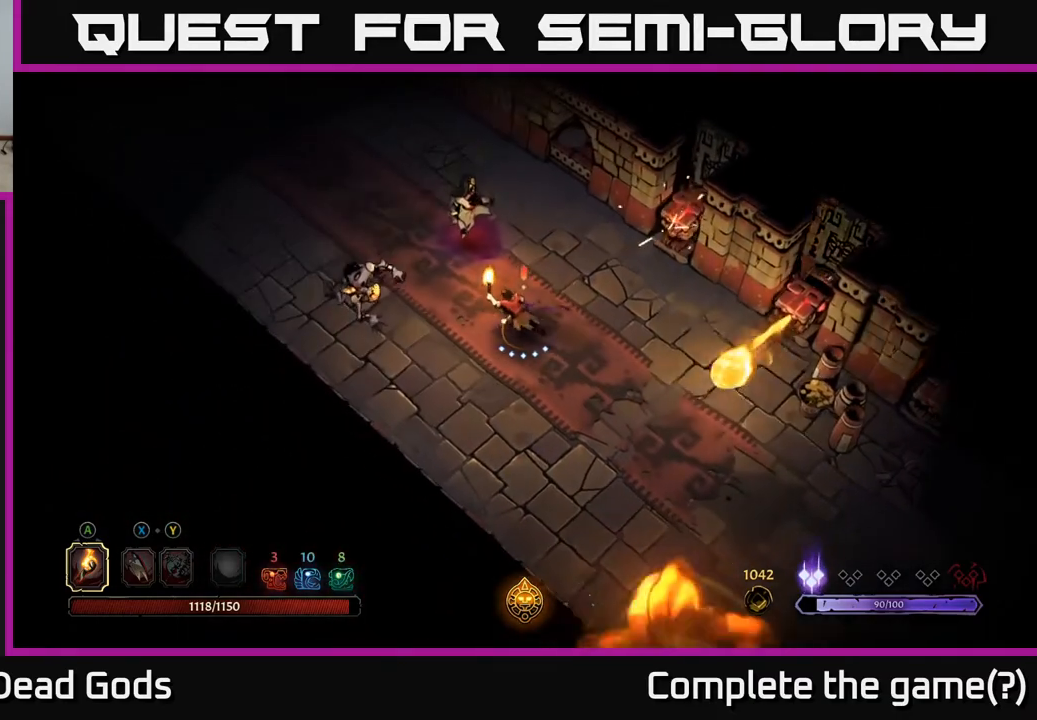
{"buttons": [], "left_stick": "up-left", "right_stick": "center", "events": [[217, "X", "down"], [333, "X", "up"], [417, "X", "down"], [500, "X", "up"]]}
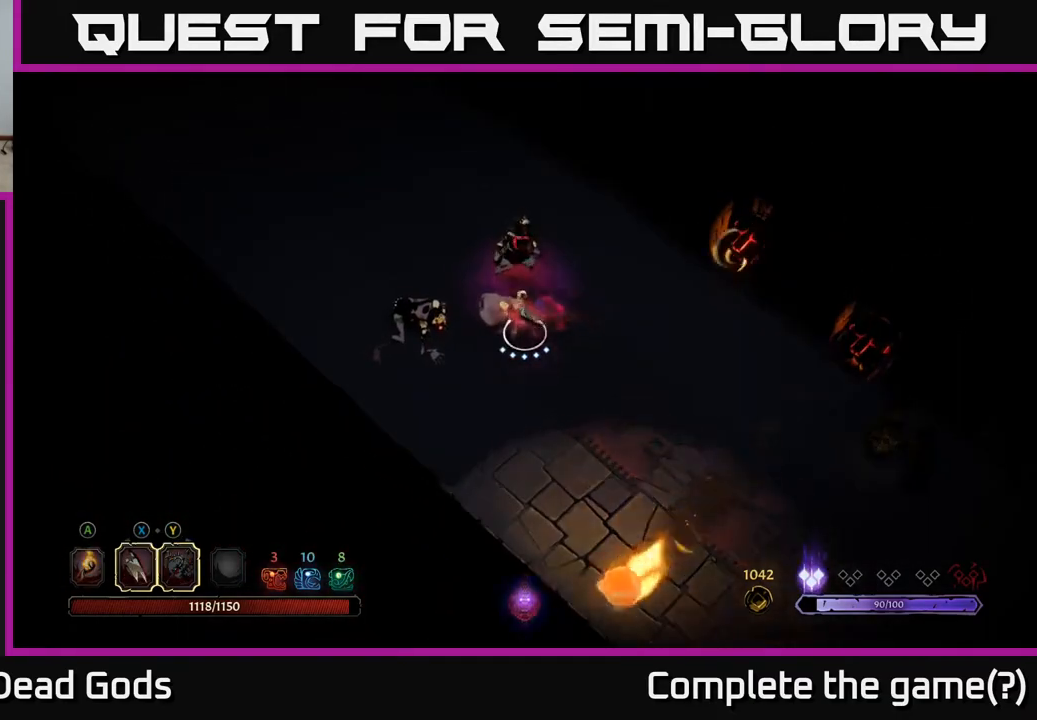
{"buttons": [], "left_stick": "up-left", "right_stick": "center", "events": [[217, "X", "down"], [367, "X", "up"]]}
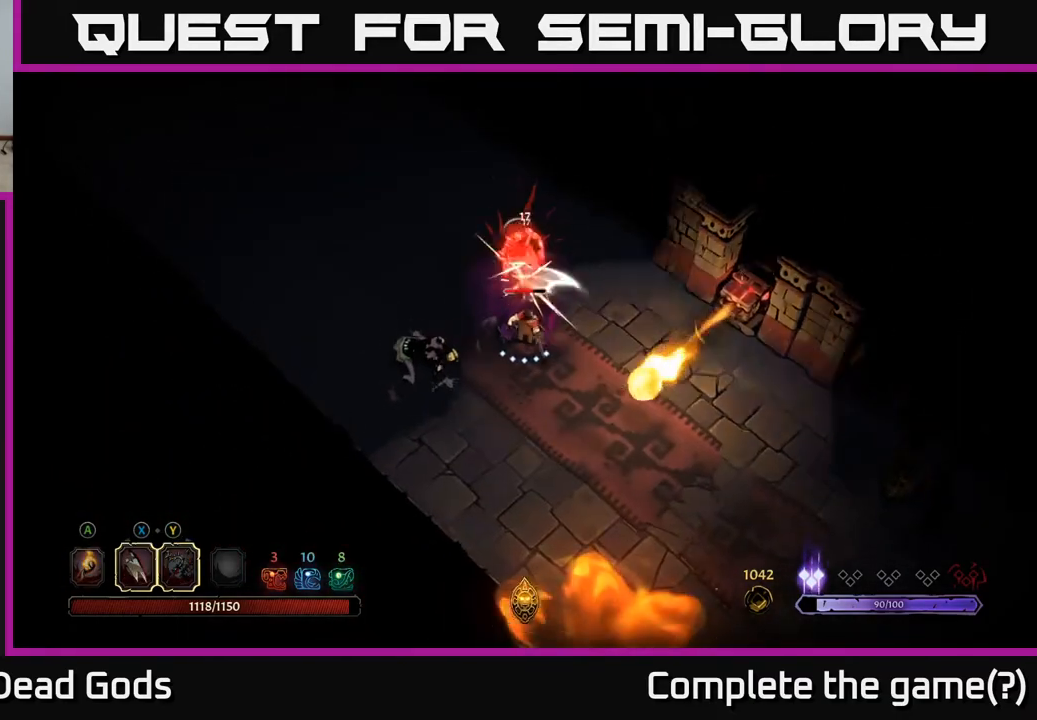
{"buttons": [], "left_stick": "up", "right_stick": "center", "events": [[17, "X", "down"], [117, "left_stick", "up"], [183, "X", "up"], [250, "X", "down"], [400, "X", "up"]]}
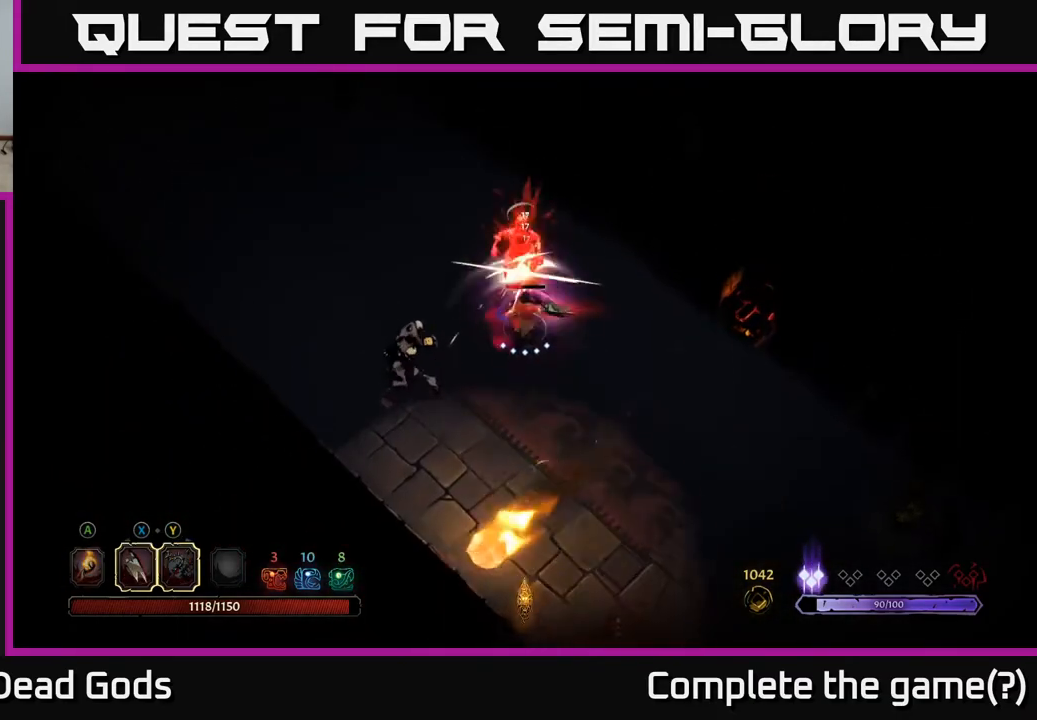
{"buttons": [], "left_stick": "center", "right_stick": "center", "events": [[83, "Y", "down"], [217, "Y", "up"], [267, "left_stick", "up-left"], [383, "left_stick", "center"]]}
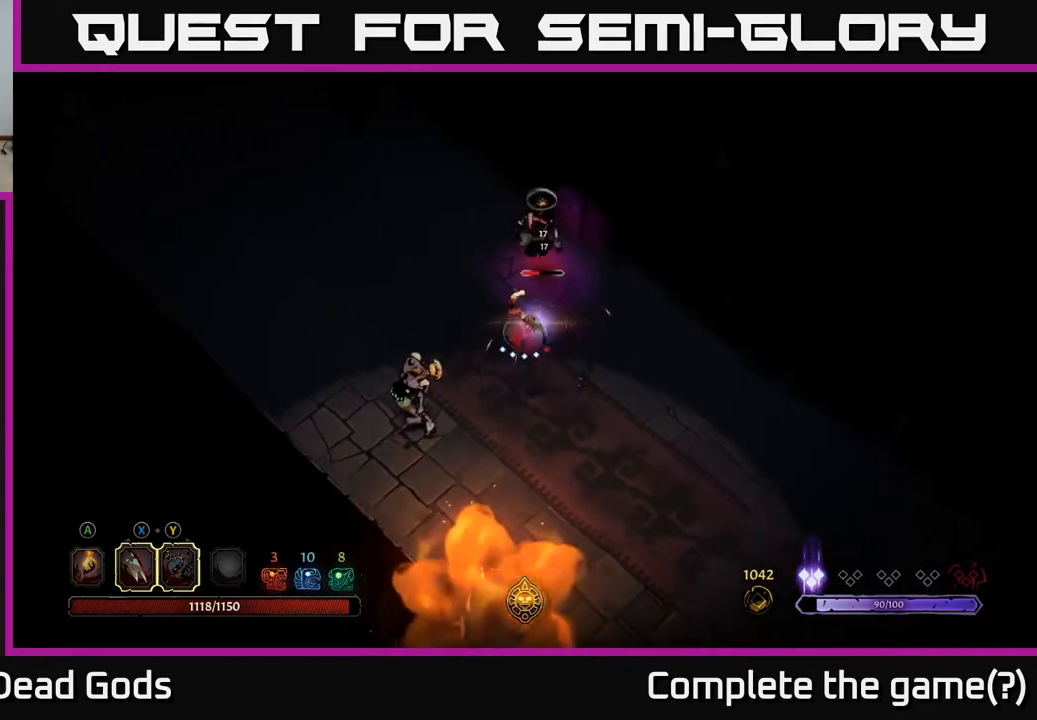
{"buttons": [], "left_stick": "up", "right_stick": "center", "events": [[100, "left_stick", "up-left"], [300, "left_stick", "up"]]}
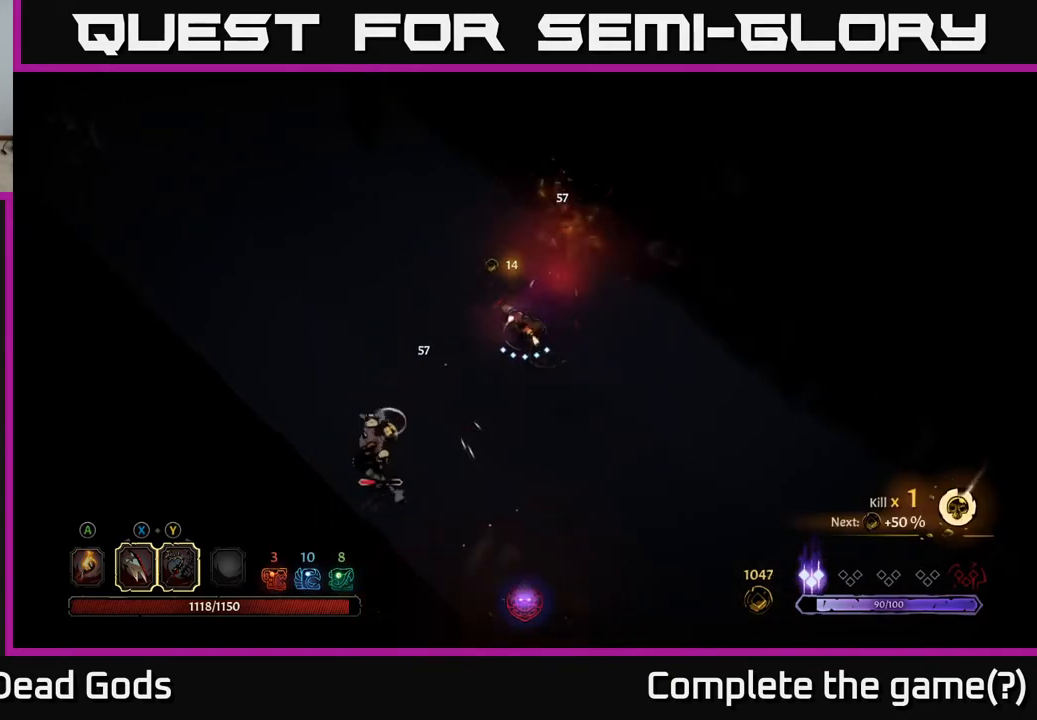
{"buttons": [], "left_stick": "down-left", "right_stick": "center", "events": [[33, "left_stick", "up-left"], [233, "left_stick", "left"], [400, "left_stick", "down-left"]]}
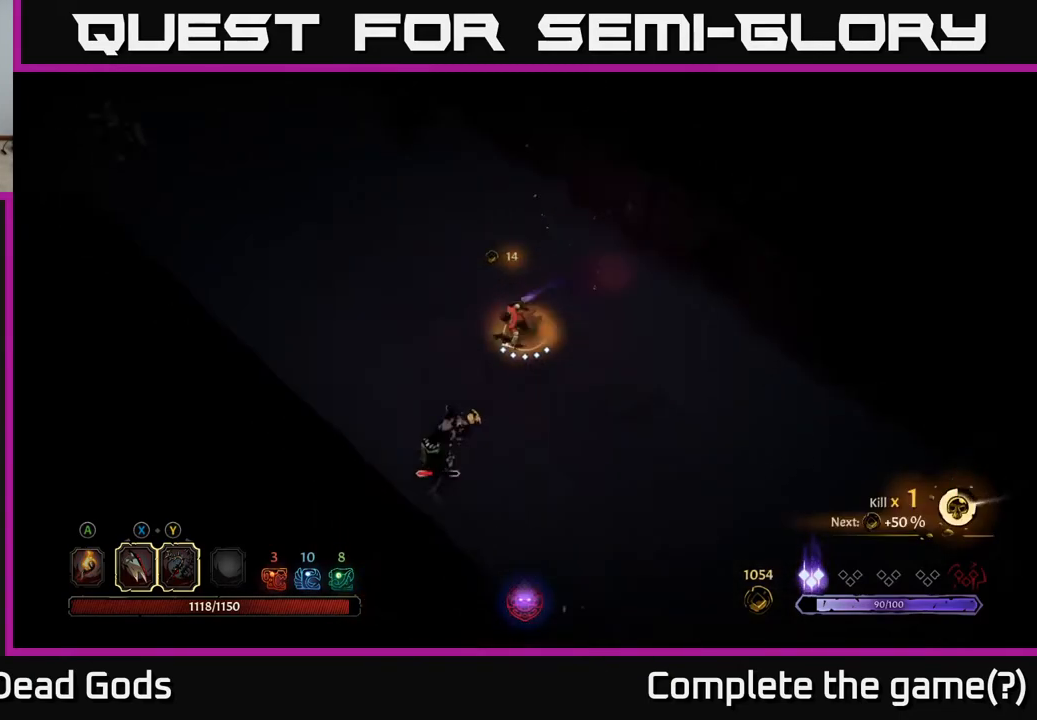
{"buttons": [], "left_stick": "down-left", "right_stick": "center", "events": [[183, "left_stick", "down"], [267, "X", "down"], [383, "X", "up"], [450, "left_stick", "down-left"]]}
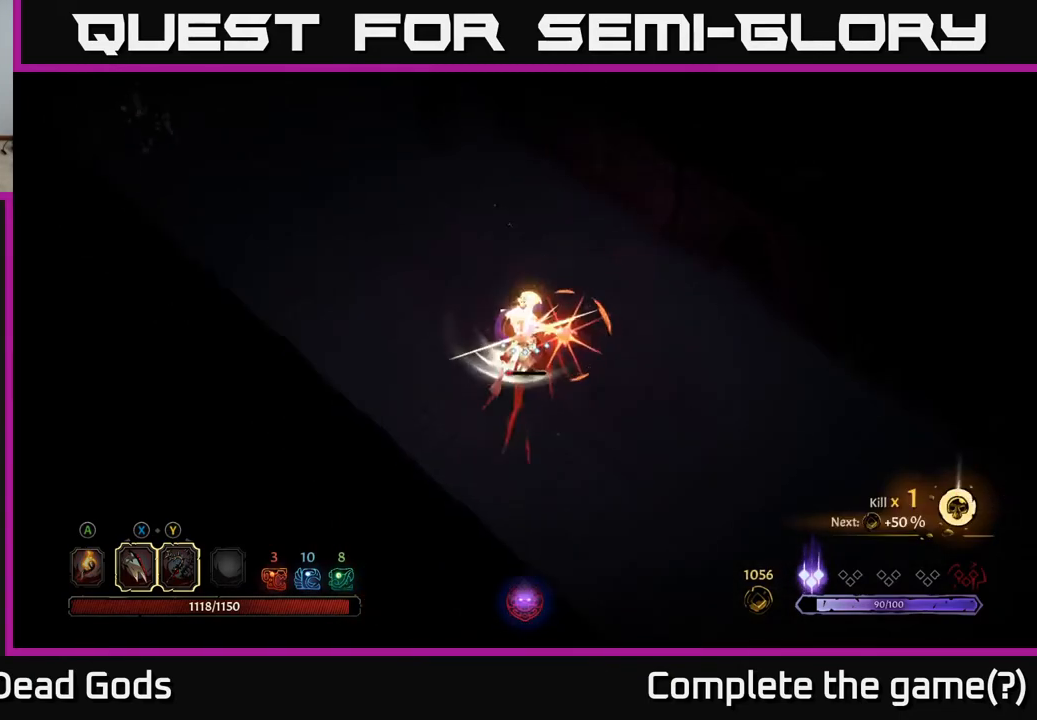
{"buttons": [], "left_stick": "down-right", "right_stick": "center", "events": [[17, "X", "down"], [117, "X", "up"], [250, "X", "down"], [383, "X", "up"], [433, "left_stick", "down-right"]]}
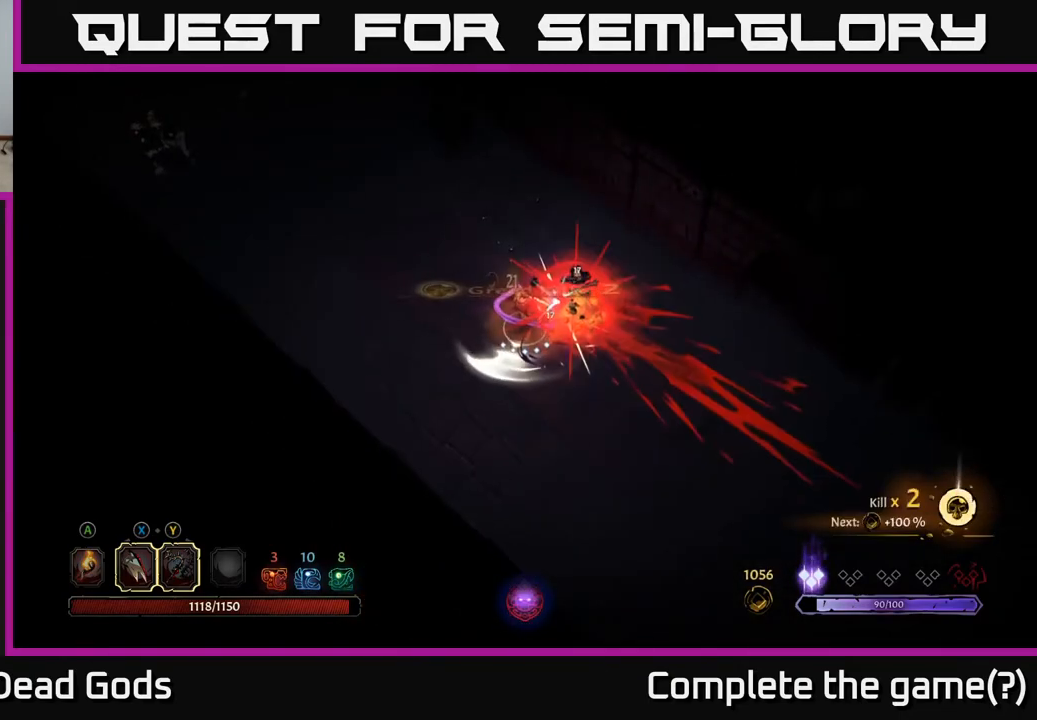
{"buttons": [], "left_stick": "right", "right_stick": "center", "events": [[483, "left_stick", "right"]]}
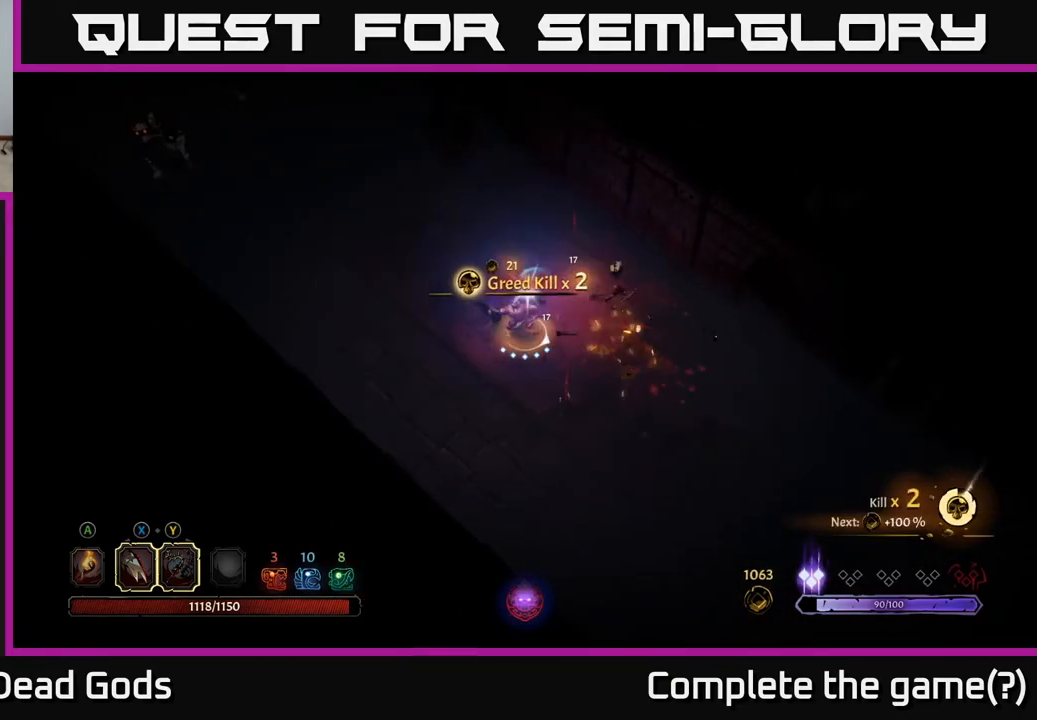
{"buttons": [], "left_stick": "up", "right_stick": "center", "events": [[217, "left_stick", "up"]]}
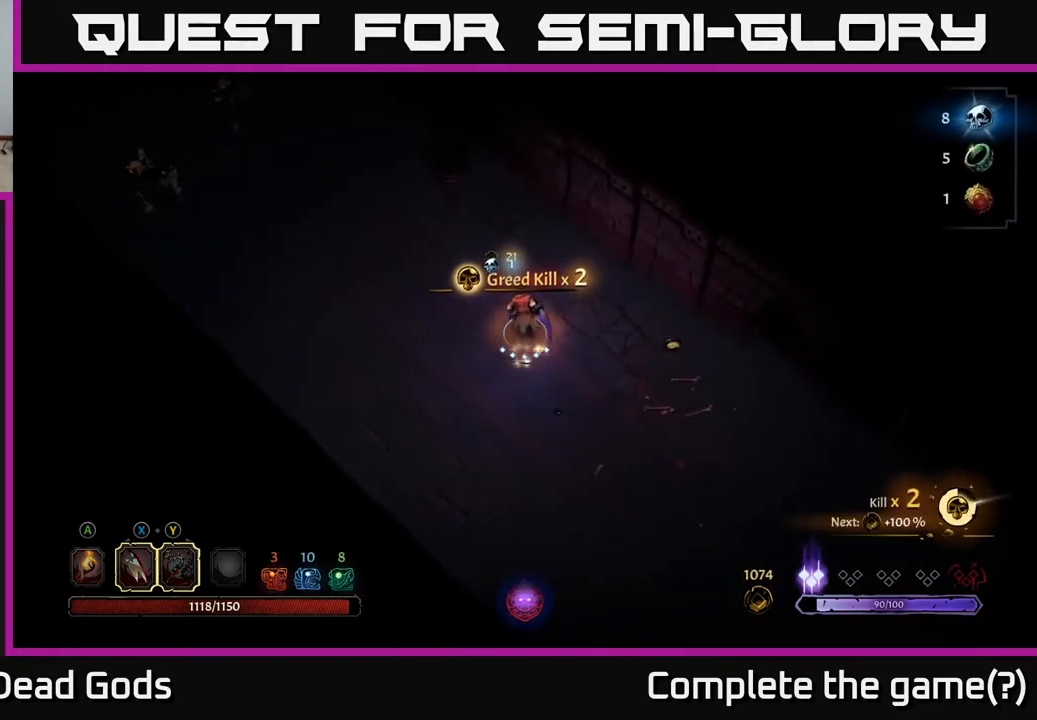
{"buttons": ["R2"], "left_stick": "up-left", "right_stick": "center", "events": [[217, "left_stick", "up-left"], [367, "R2", "down"]]}
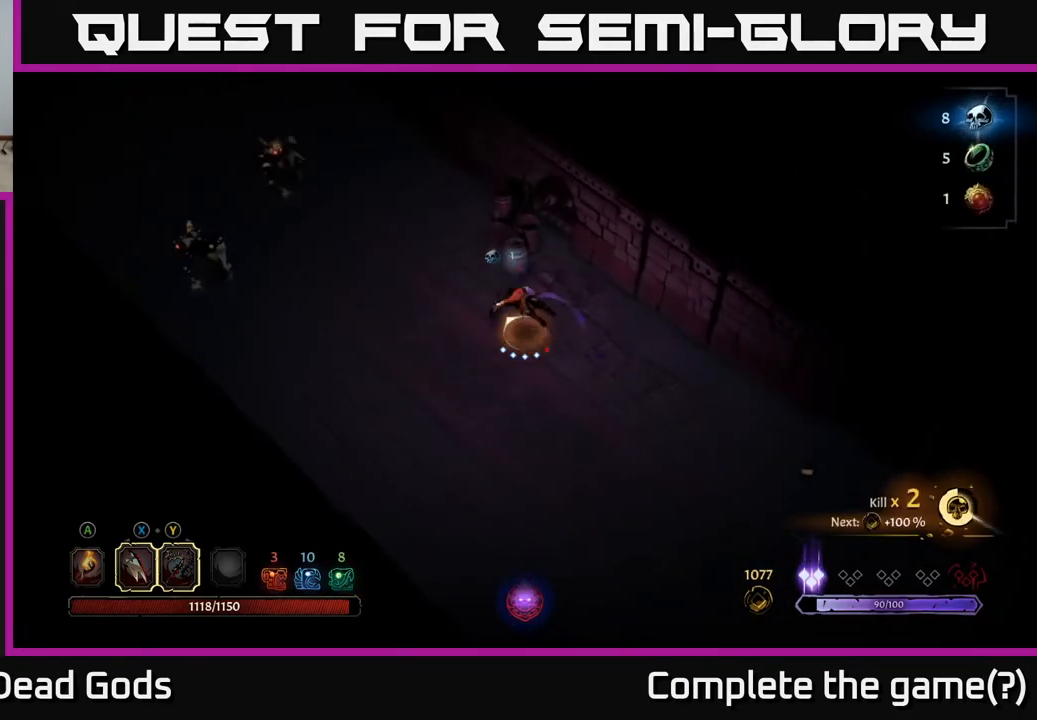
{"buttons": [], "left_stick": "up-left", "right_stick": "center", "events": [[33, "R2", "up"]]}
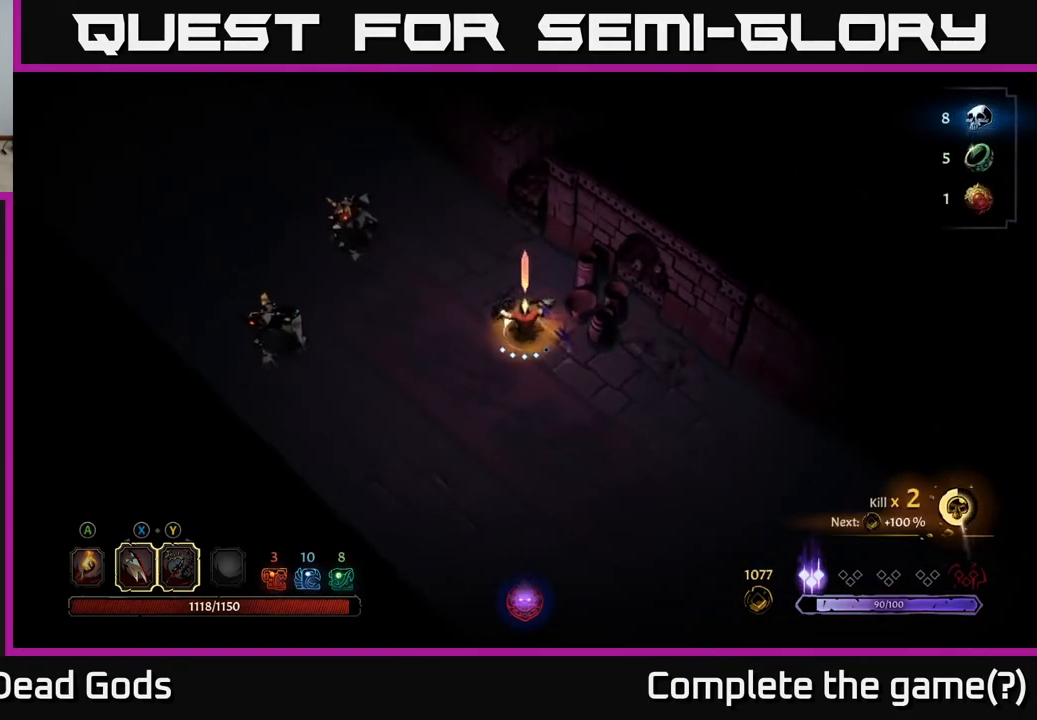
{"buttons": [], "left_stick": "up-left", "right_stick": "center", "events": []}
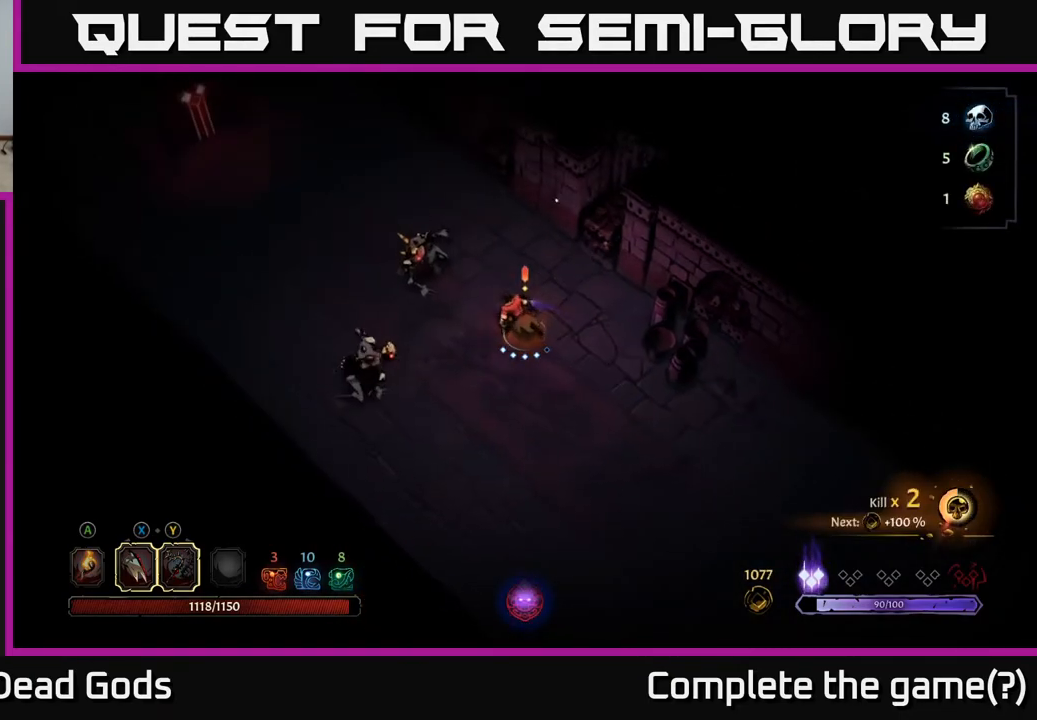
{"buttons": ["X"], "left_stick": "up-left", "right_stick": "center", "events": [[117, "X", "down"], [233, "X", "up"], [367, "X", "down"]]}